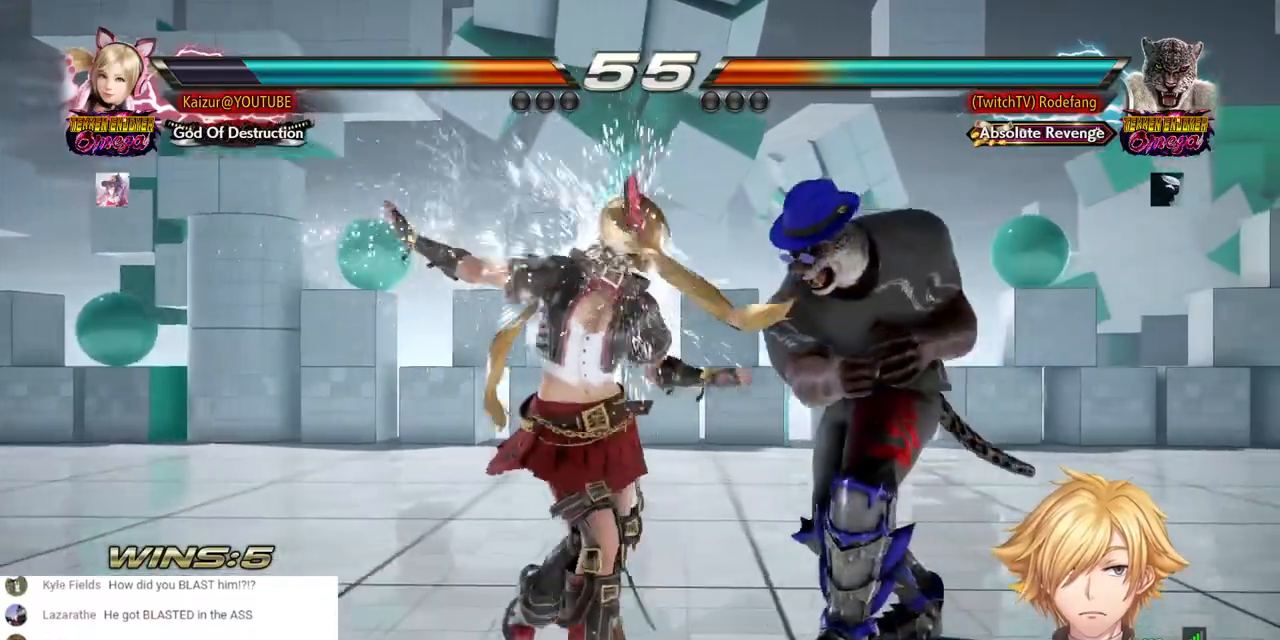
Gameplay with a controller (PlayStation layout); each line is a JSON object with the inputs held at the frame after it. "events" lists button and stick changes between this image and that frame as [ms after this image, input, new state], when the widget could be followed in between.
{"buttons": [], "left_stick": "center", "right_stick": "center", "events": [[167, "DPAD_UP", "down"], [217, "DPAD_UP", "up"], [300, "DPAD_UP", "down"], [450, "DPAD_UP", "up"]]}
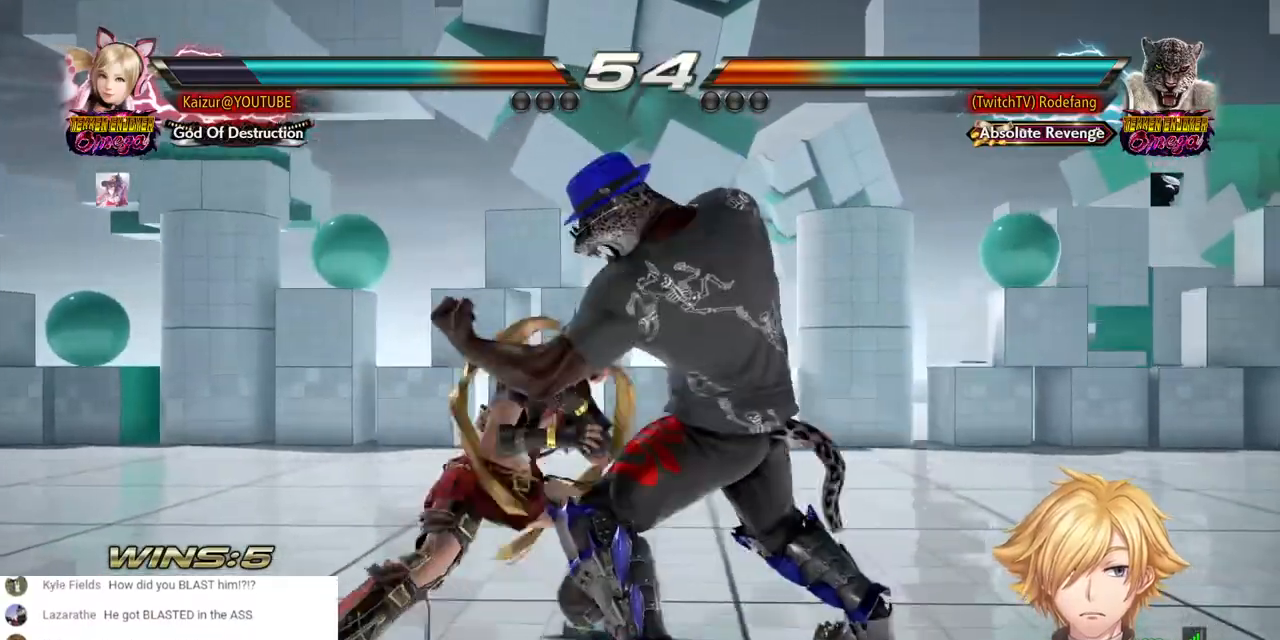
{"buttons": ["SQUARE", "DPAD_DOWN", "DPAD_RIGHT"], "left_stick": "center", "right_stick": "center", "events": [[117, "DPAD_LEFT", "down"], [150, "DPAD_DOWN", "down"], [183, "DPAD_LEFT", "up"], [183, "DPAD_RIGHT", "down"], [450, "SQUARE", "down"]]}
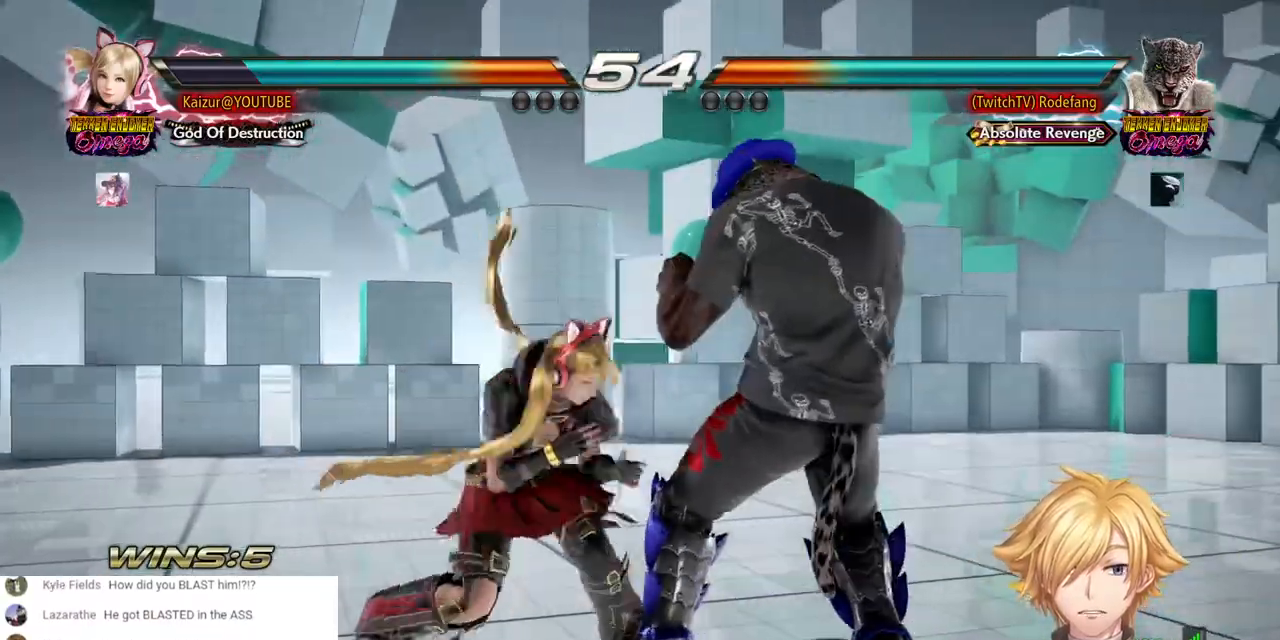
{"buttons": [], "left_stick": "center", "right_stick": "center", "events": [[50, "SQUARE", "up"], [117, "SQUARE", "down"], [200, "SQUARE", "up"], [250, "SQUARE", "down"], [367, "SQUARE", "up"], [383, "DPAD_DOWN", "up"], [383, "DPAD_RIGHT", "up"]]}
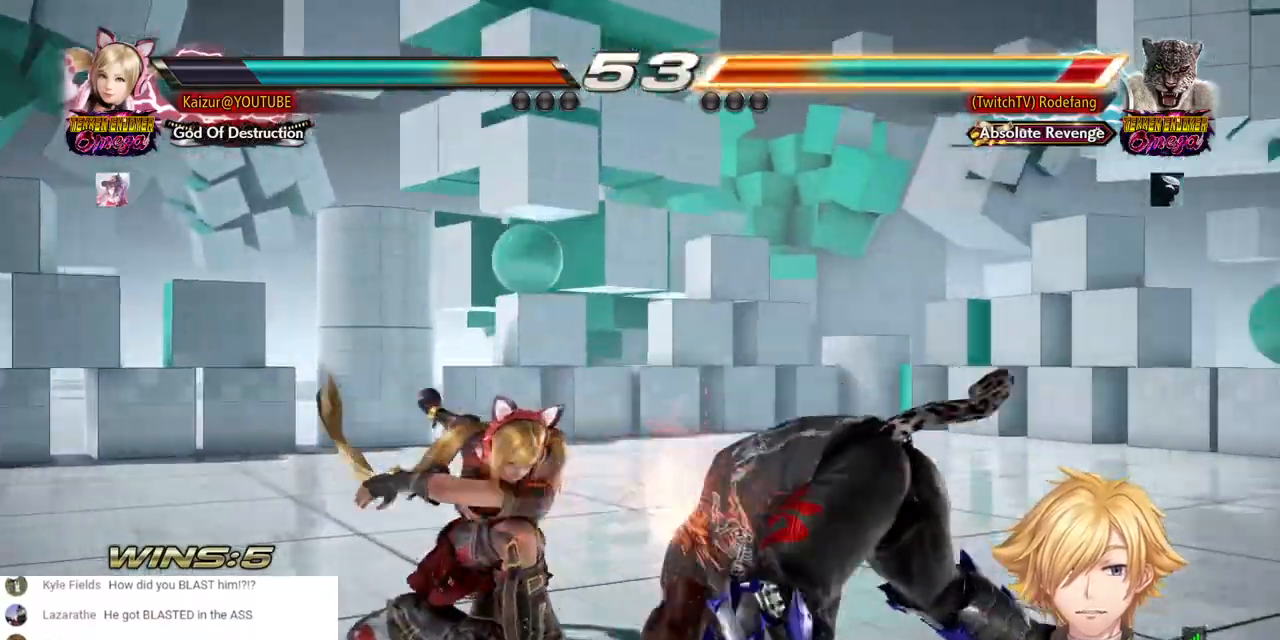
{"buttons": ["DPAD_DOWN", "DPAD_LEFT"], "left_stick": "center", "right_stick": "center", "events": [[133, "DPAD_DOWN", "down"], [133, "DPAD_LEFT", "down"], [183, "CROSS", "down"], [300, "CROSS", "up"], [350, "CIRCLE", "down"], [450, "CIRCLE", "up"]]}
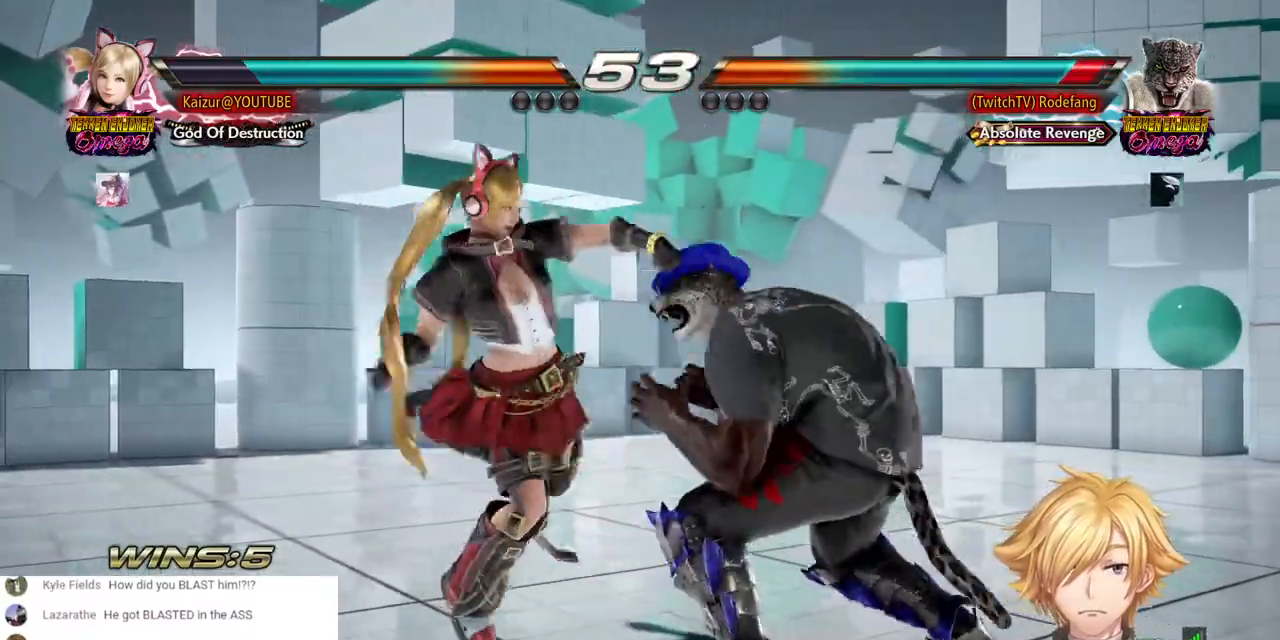
{"buttons": ["CIRCLE", "DPAD_DOWN", "DPAD_LEFT"], "left_stick": "center", "right_stick": "center", "events": [[17, "CIRCLE", "down"], [267, "CIRCLE", "up"], [333, "CIRCLE", "down"], [417, "CIRCLE", "up"], [467, "CIRCLE", "down"]]}
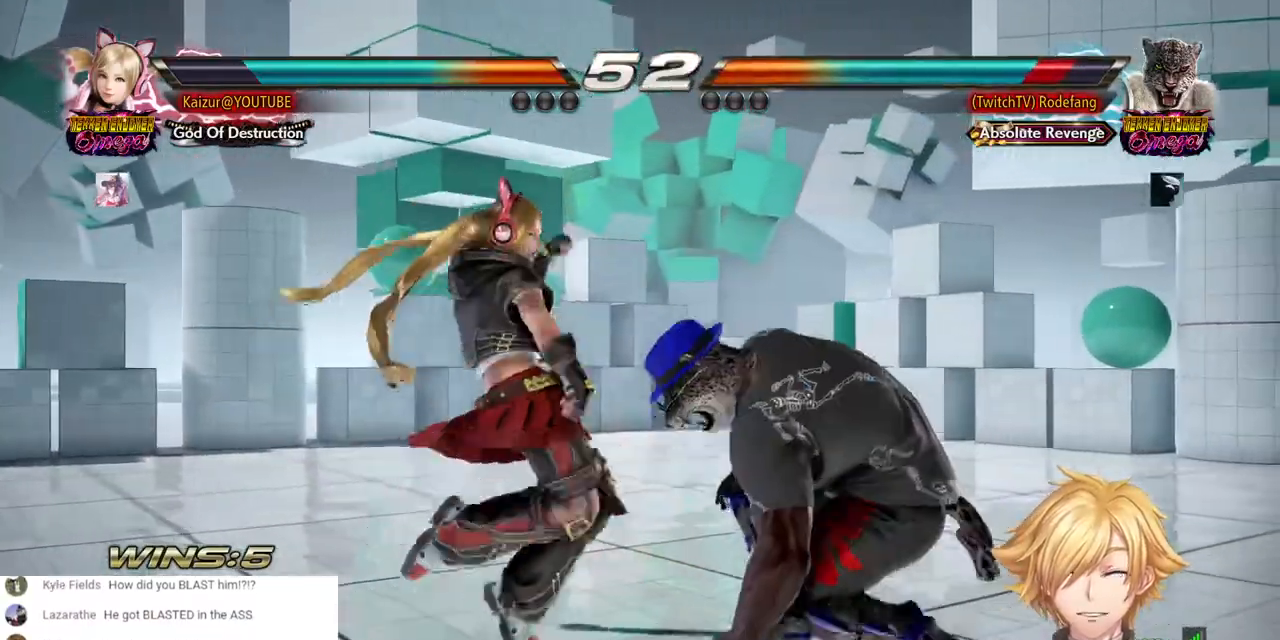
{"buttons": ["DPAD_LEFT"], "left_stick": "center", "right_stick": "center", "events": [[50, "CIRCLE", "up"], [117, "CIRCLE", "down"], [183, "DPAD_LEFT", "up"], [217, "CIRCLE", "up"], [450, "DPAD_DOWN", "up"], [450, "DPAD_LEFT", "down"]]}
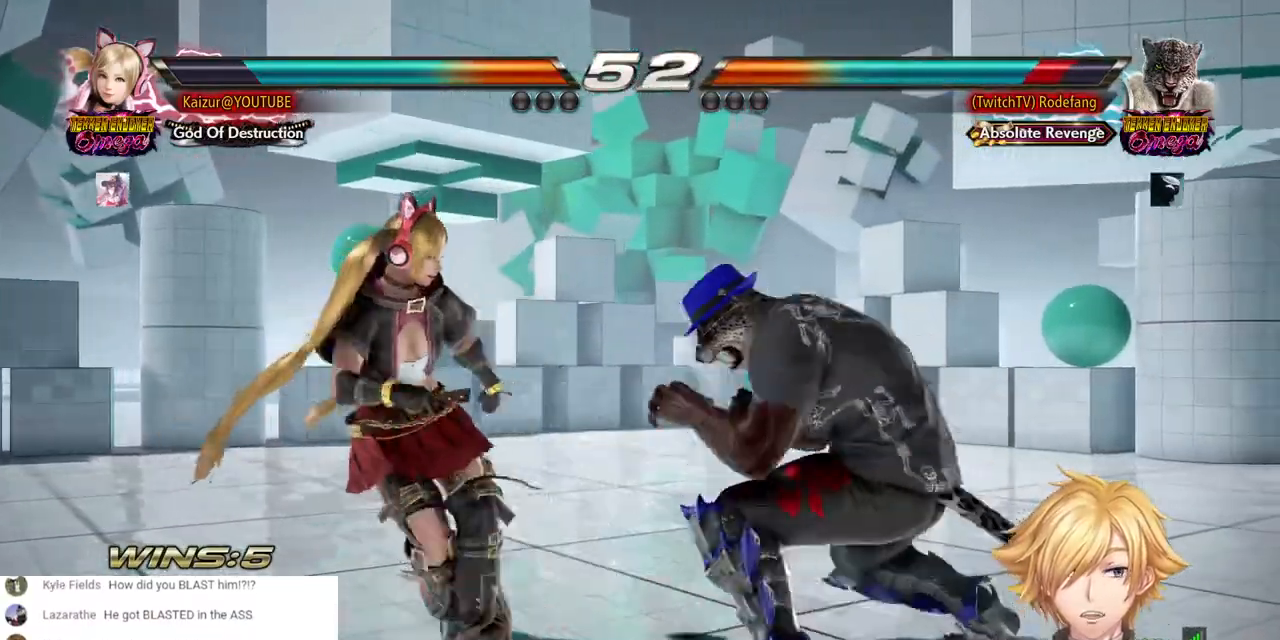
{"buttons": [], "left_stick": "center", "right_stick": "center", "events": [[483, "DPAD_LEFT", "up"]]}
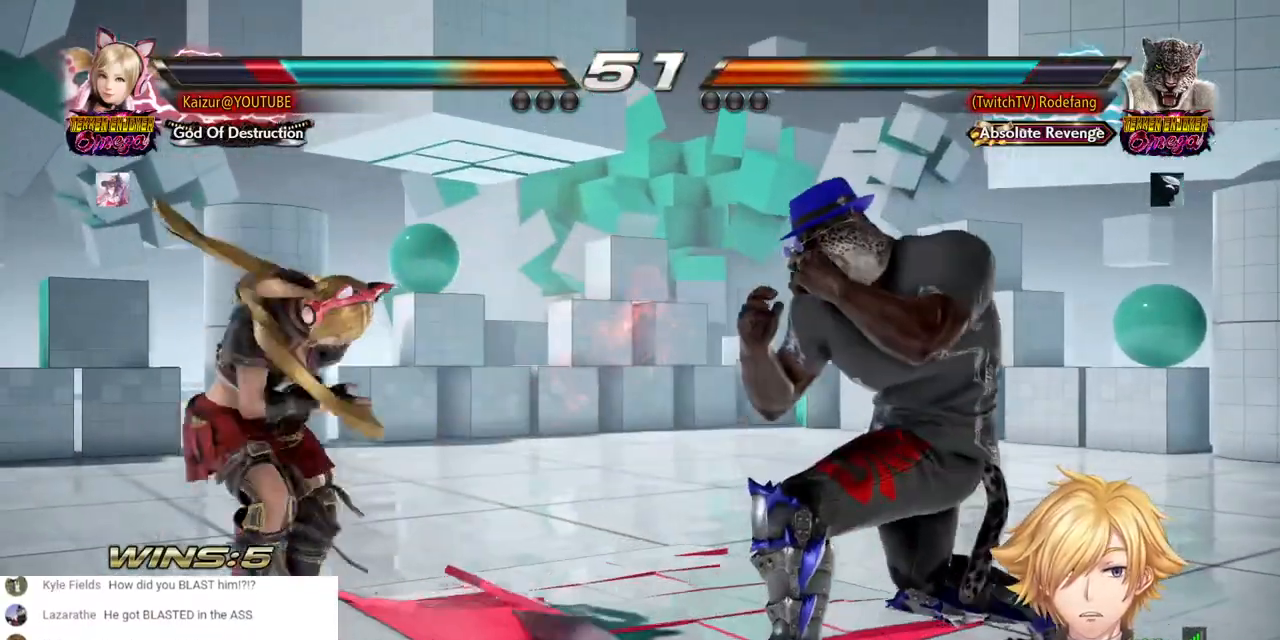
{"buttons": ["DPAD_LEFT"], "left_stick": "center", "right_stick": "center", "events": [[133, "DPAD_LEFT", "down"], [183, "DPAD_LEFT", "up"], [250, "DPAD_LEFT", "down"], [350, "DPAD_LEFT", "up"], [417, "DPAD_LEFT", "down"]]}
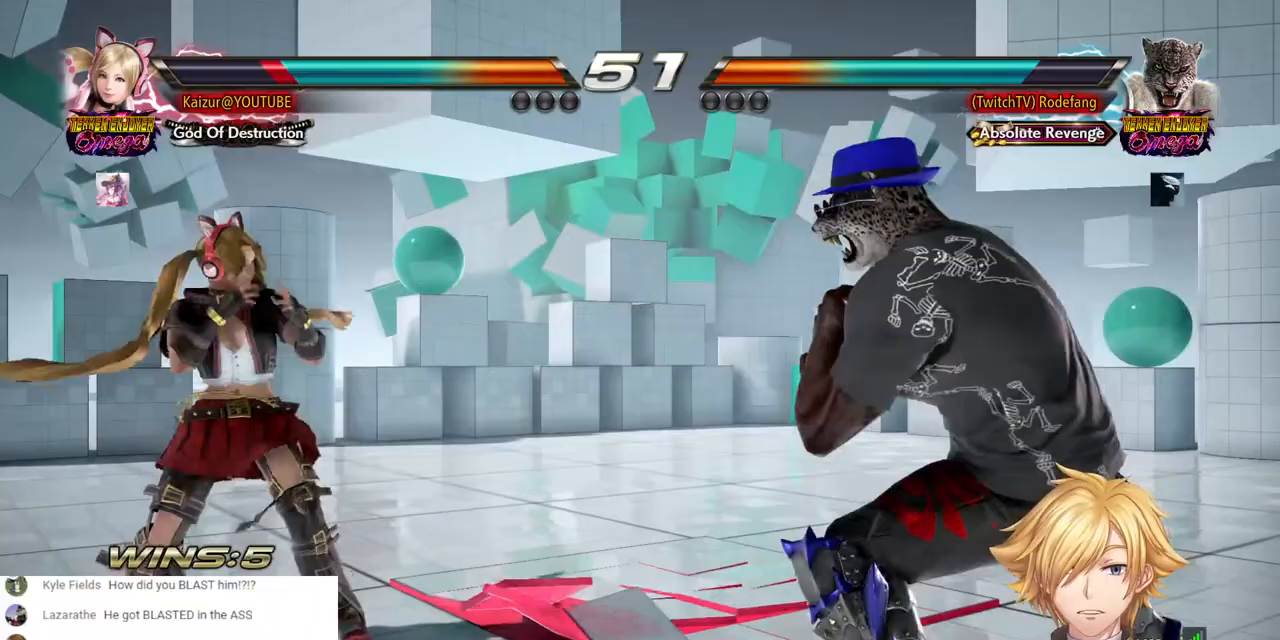
{"buttons": ["DPAD_LEFT"], "left_stick": "center", "right_stick": "center", "events": [[17, "DPAD_LEFT", "up"], [100, "DPAD_UP", "down"], [200, "DPAD_UP", "up"], [267, "DPAD_UP", "down"], [350, "DPAD_UP", "up"], [433, "DPAD_LEFT", "down"]]}
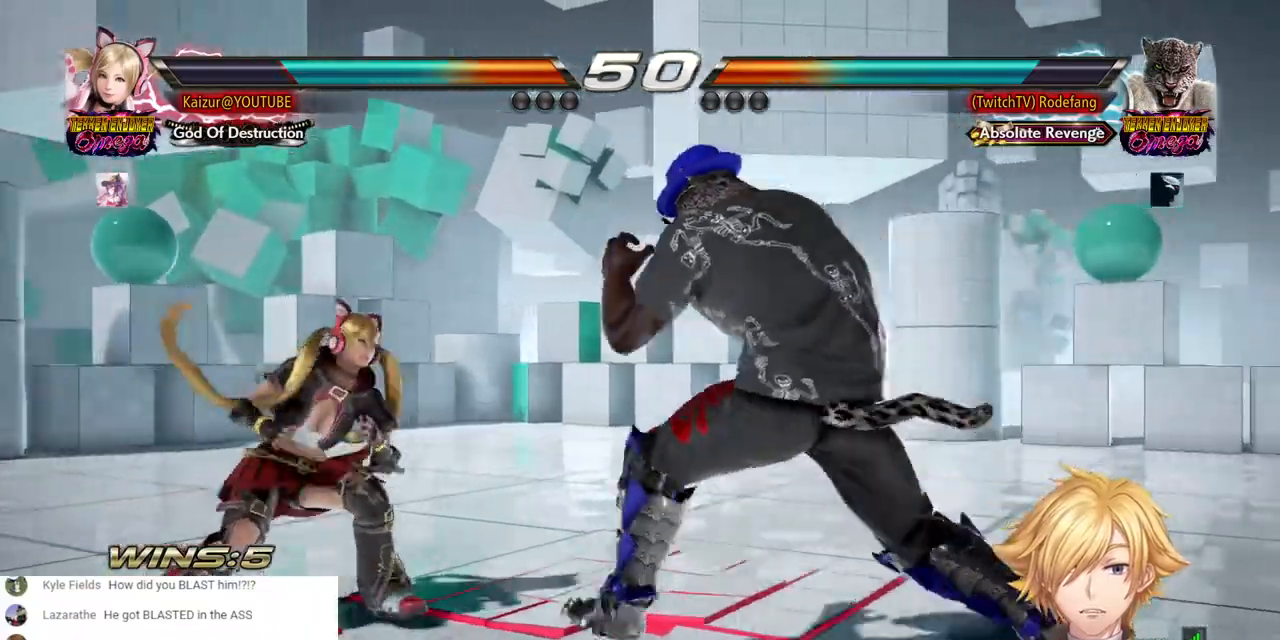
{"buttons": ["DPAD_LEFT"], "left_stick": "center", "right_stick": "center", "events": []}
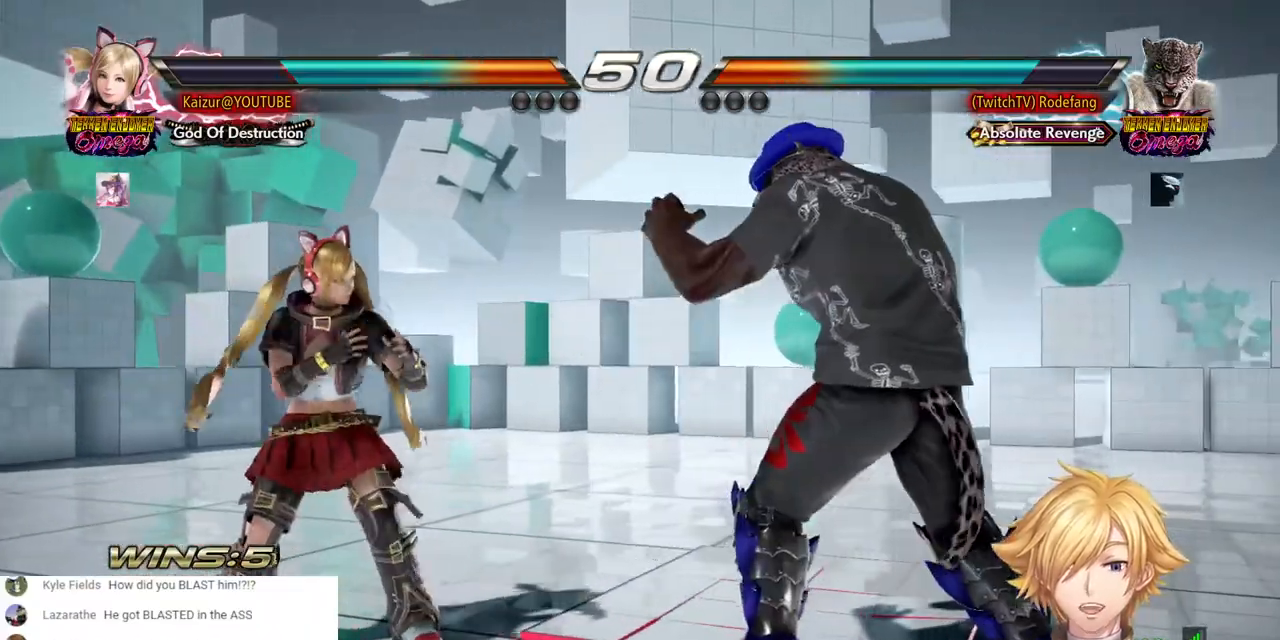
{"buttons": ["DPAD_DOWN"], "left_stick": "center", "right_stick": "center", "events": [[33, "DPAD_RIGHT", "down"], [67, "DPAD_RIGHT", "up"], [500, "DPAD_DOWN", "down"], [500, "DPAD_LEFT", "up"]]}
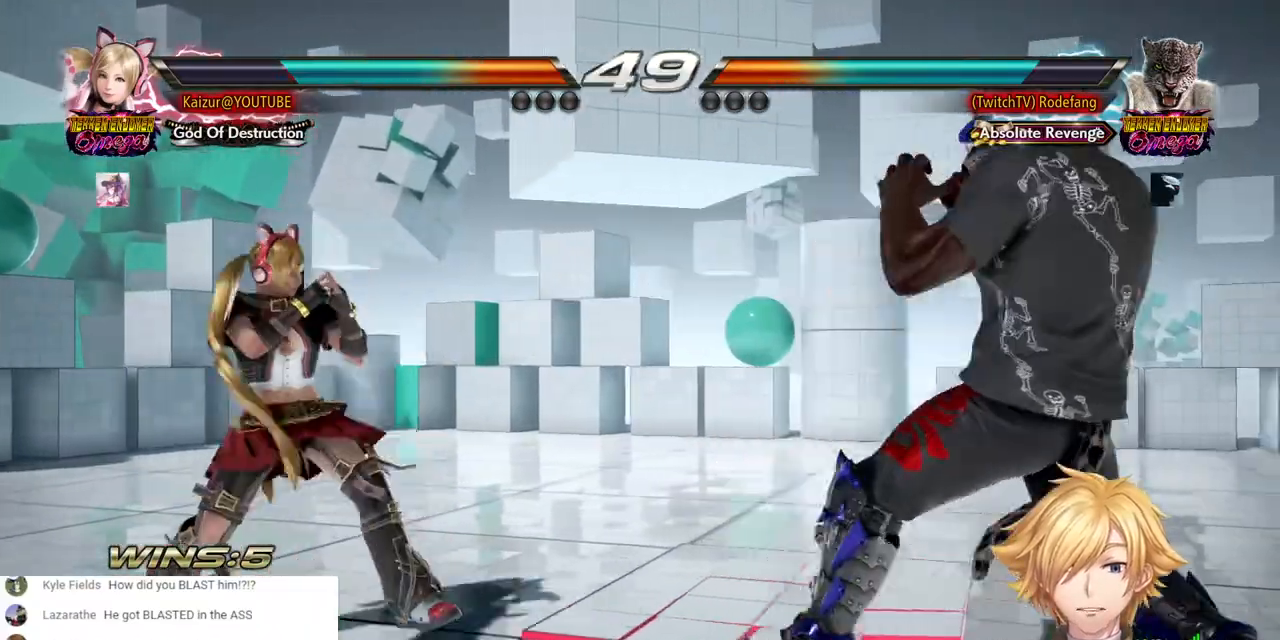
{"buttons": [], "left_stick": "center", "right_stick": "center", "events": [[83, "DPAD_DOWN", "up"], [117, "L1", "down"], [200, "L1", "up"], [417, "CROSS", "down"], [500, "CROSS", "up"]]}
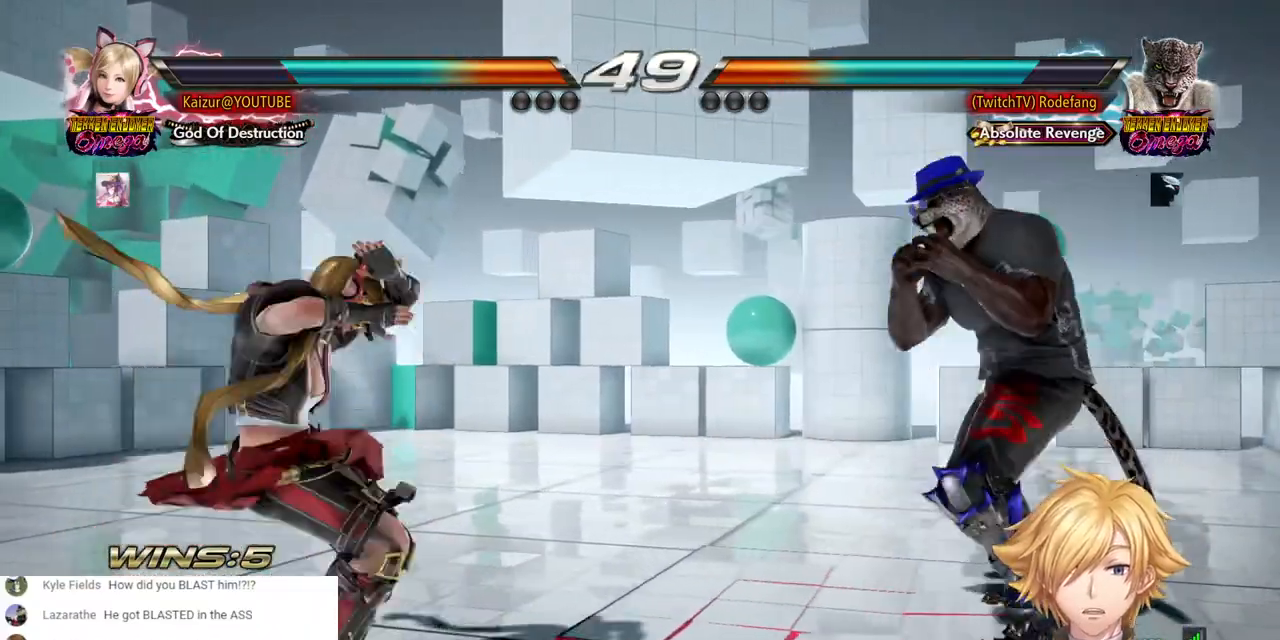
{"buttons": ["DPAD_LEFT"], "left_stick": "center", "right_stick": "center", "events": [[417, "DPAD_LEFT", "down"]]}
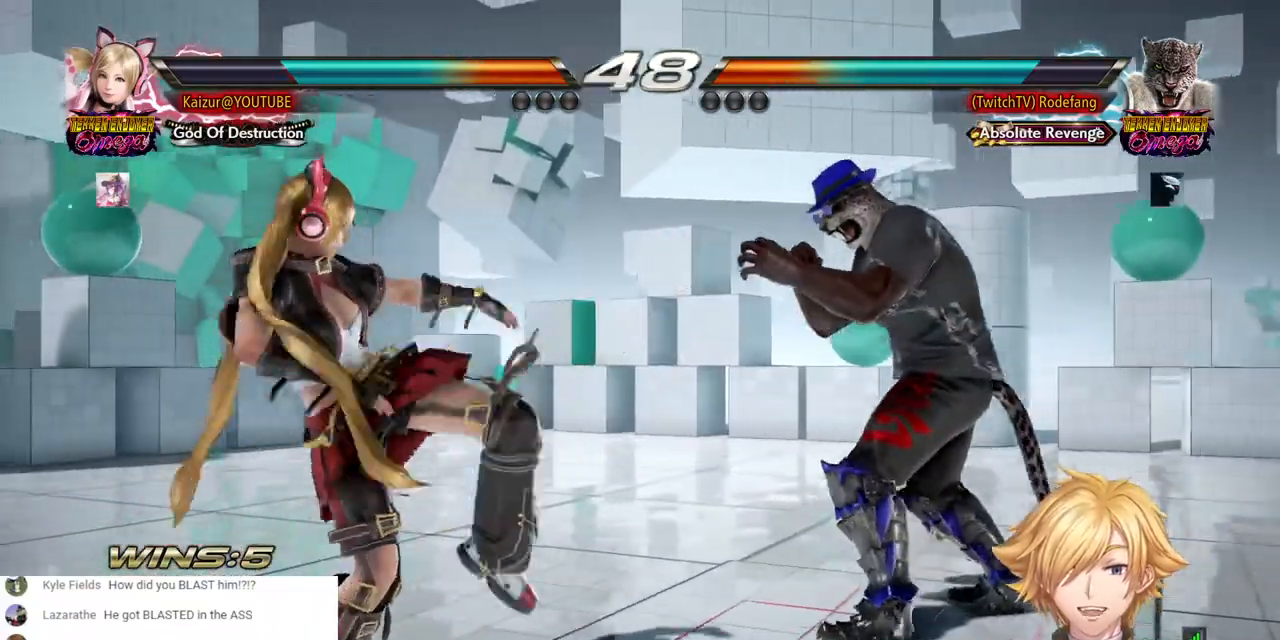
{"buttons": ["CROSS", "DPAD_RIGHT"], "left_stick": "center", "right_stick": "center", "events": [[150, "DPAD_LEFT", "up"], [250, "DPAD_RIGHT", "down"], [483, "CROSS", "down"]]}
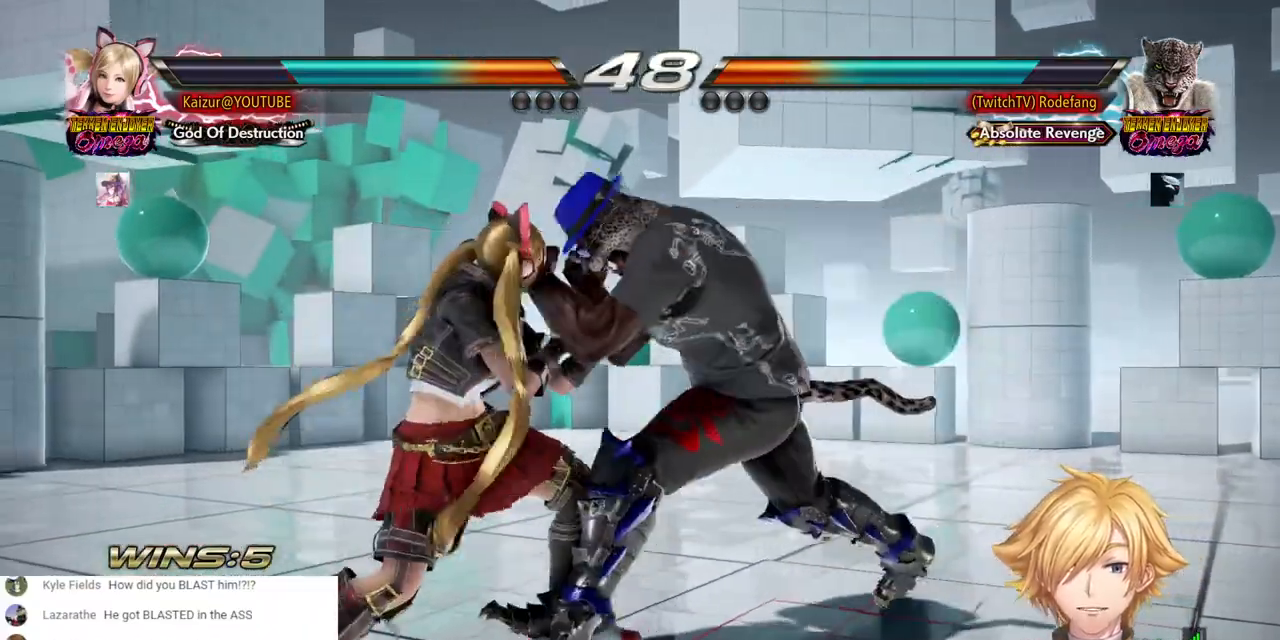
{"buttons": ["DPAD_RIGHT"], "left_stick": "center", "right_stick": "center", "events": [[250, "CROSS", "up"]]}
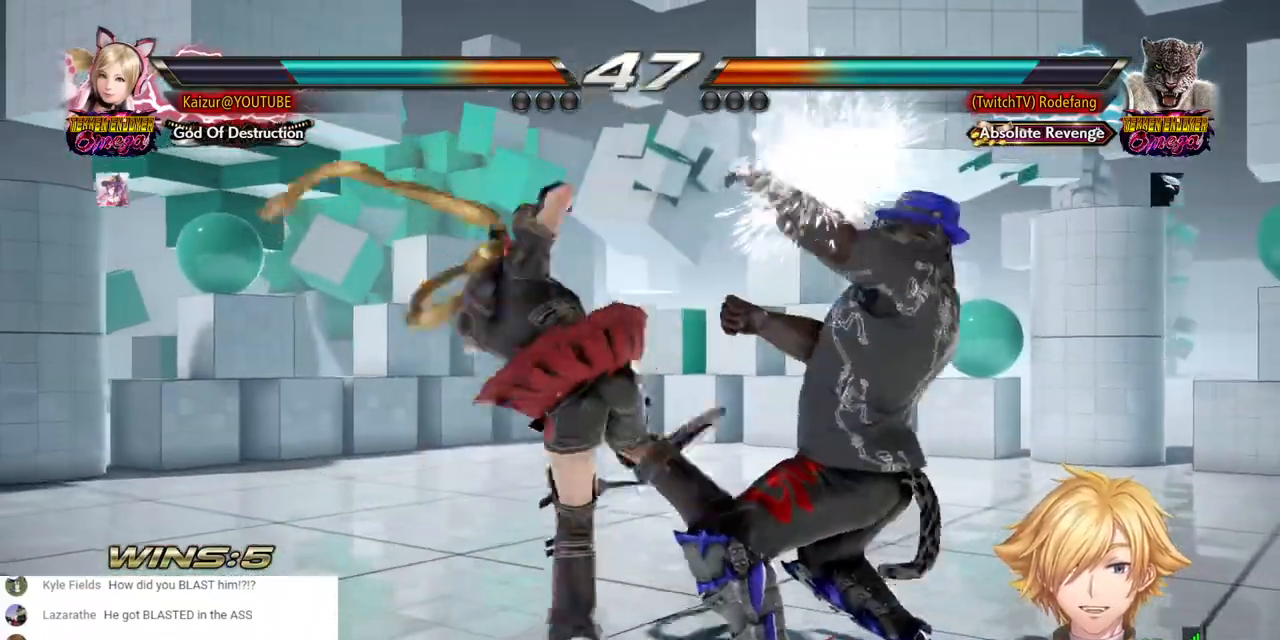
{"buttons": ["R1", "DPAD_DOWN", "DPAD_RIGHT"], "left_stick": "center", "right_stick": "center", "events": [[117, "DPAD_DOWN", "down"], [183, "R1", "down"], [267, "R1", "up"], [317, "R1", "down"], [417, "R1", "up"], [467, "R1", "down"]]}
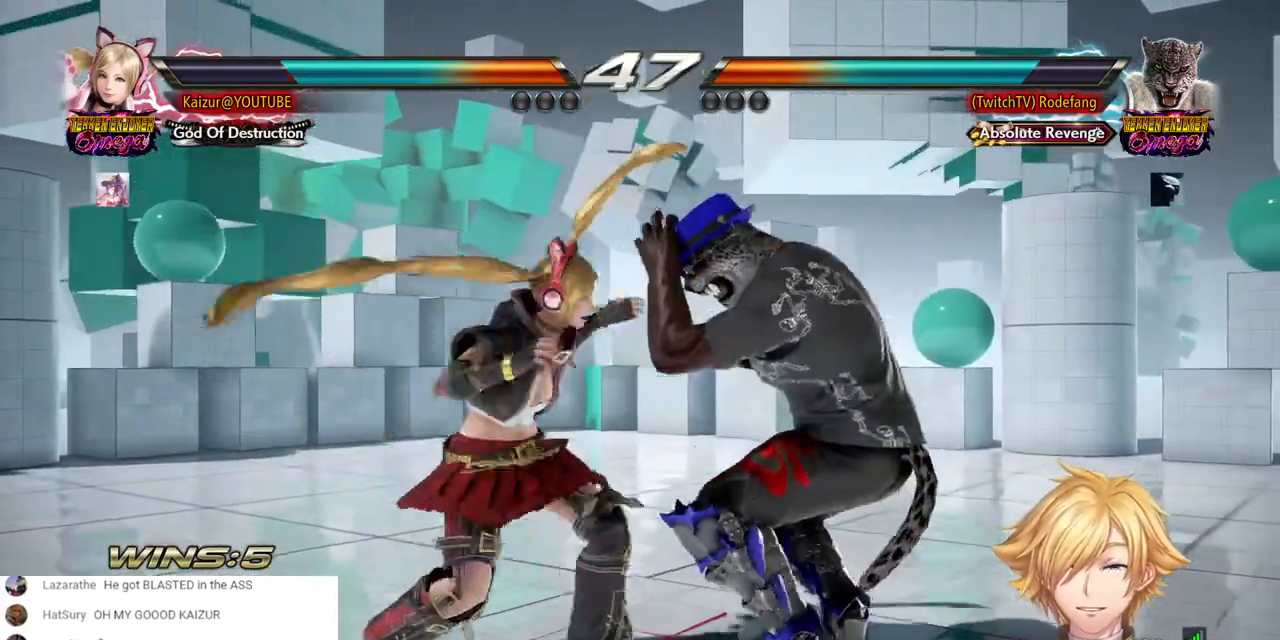
{"buttons": ["DPAD_LEFT"], "left_stick": "center", "right_stick": "center", "events": [[50, "R1", "up"], [100, "DPAD_DOWN", "up"], [117, "DPAD_RIGHT", "up"], [400, "DPAD_LEFT", "down"]]}
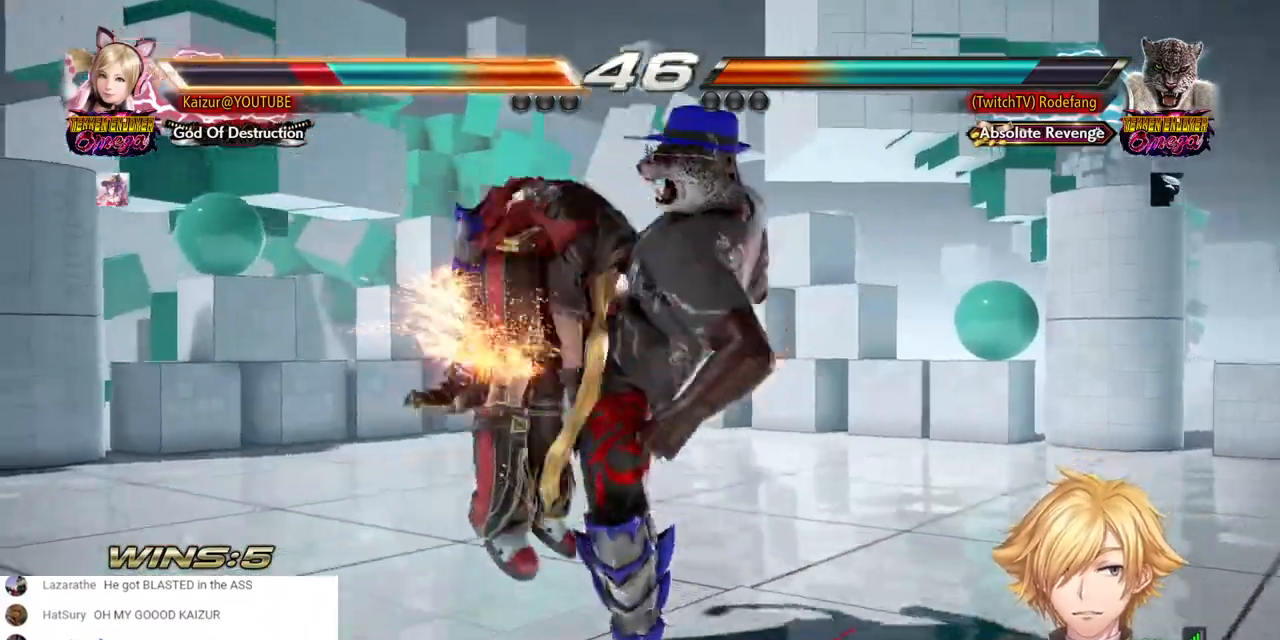
{"buttons": ["DPAD_LEFT"], "left_stick": "center", "right_stick": "center", "events": [[350, "DPAD_LEFT", "up"], [400, "DPAD_LEFT", "down"]]}